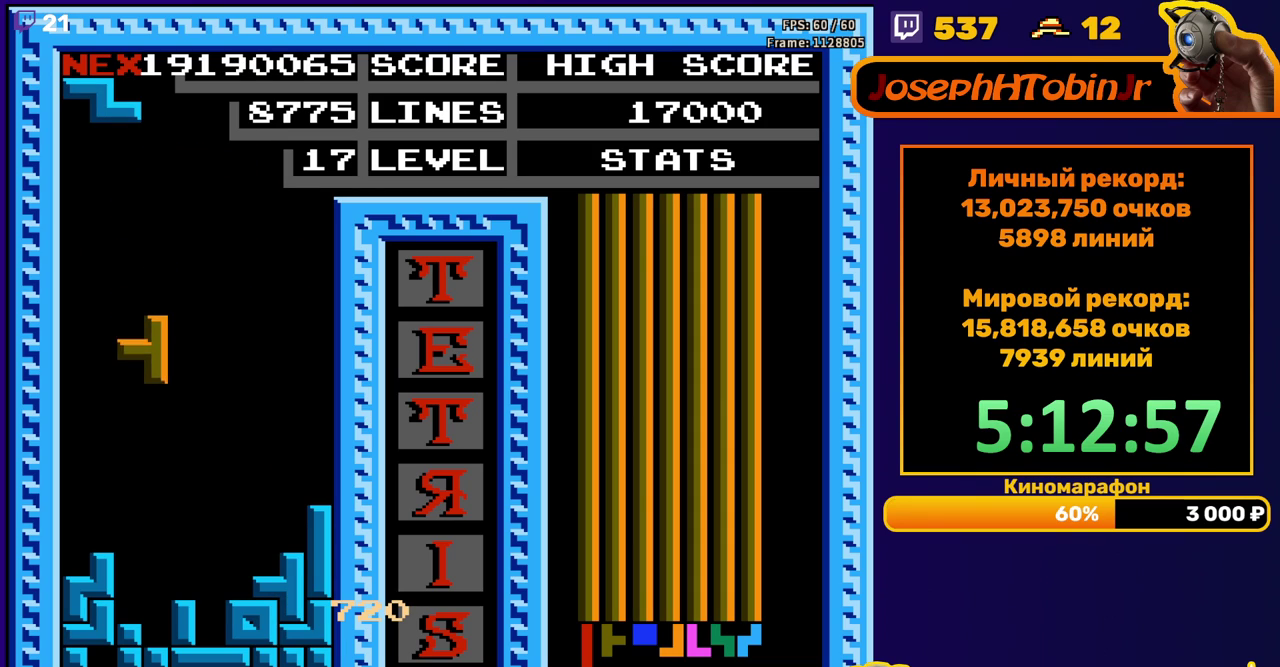
Gameplay with a controller (Nintendo layout); each line is a JSON object with the inputs held at the frame after it. "events" lists button and stick changes between this image and that frame as [ms after this image, input, new state], when the widget could be followed in between. Not read: L3 R3.
{"buttons": ["DPAD_LEFT"], "events": [[233, "DPAD_DOWN", "up"], [317, "DPAD_LEFT", "down"], [350, "A", "down"], [400, "DPAD_LEFT", "up"], [433, "A", "up"], [450, "DPAD_LEFT", "down"]]}
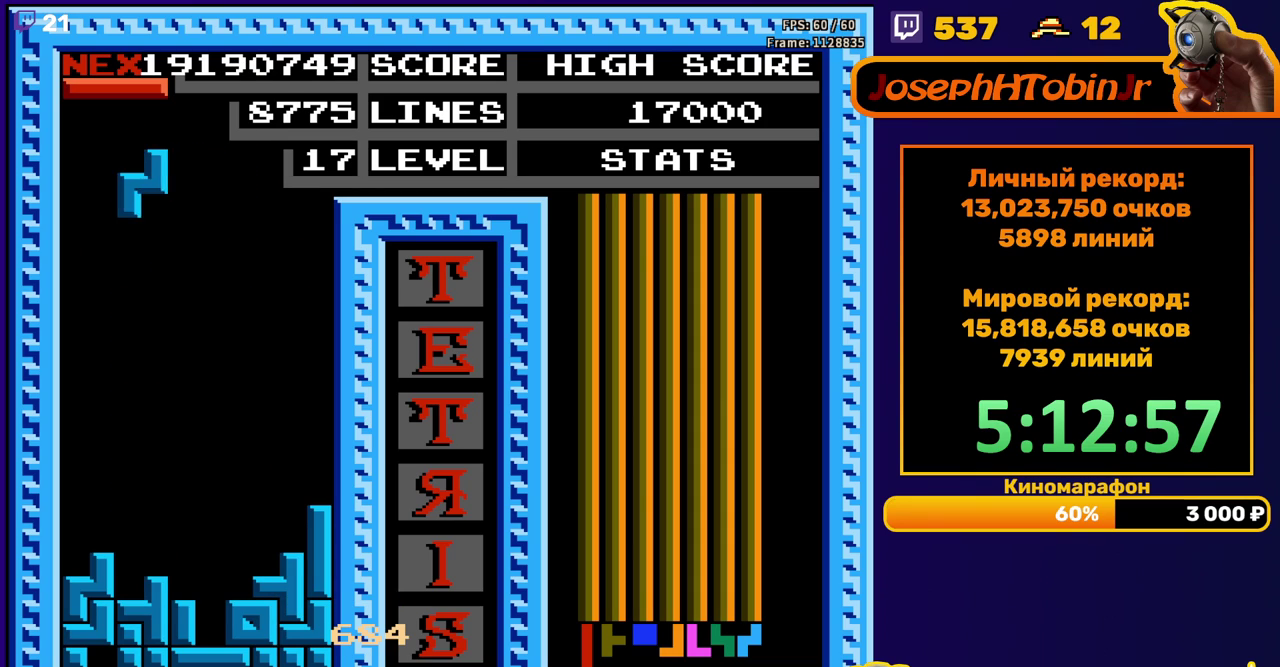
{"buttons": [], "events": [[17, "DPAD_LEFT", "up"], [100, "DPAD_DOWN", "down"], [417, "DPAD_DOWN", "up"]]}
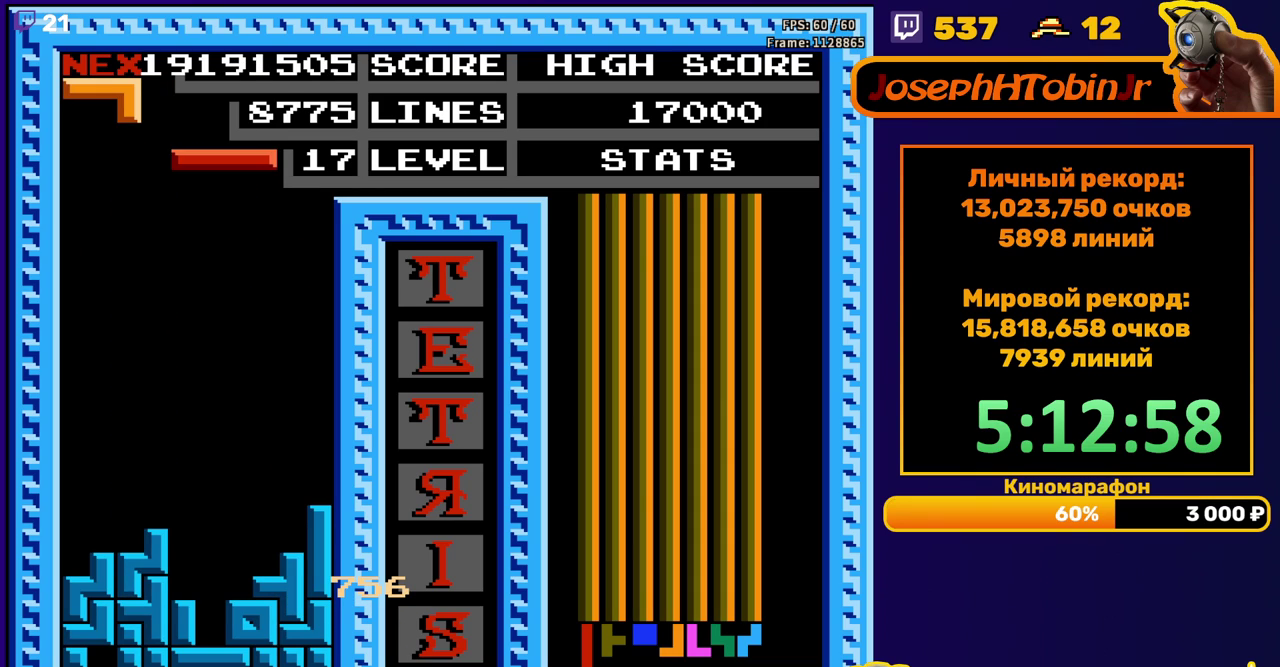
{"buttons": ["DPAD_DOWN"], "events": [[317, "DPAD_DOWN", "down"], [367, "B", "down"], [467, "B", "up"]]}
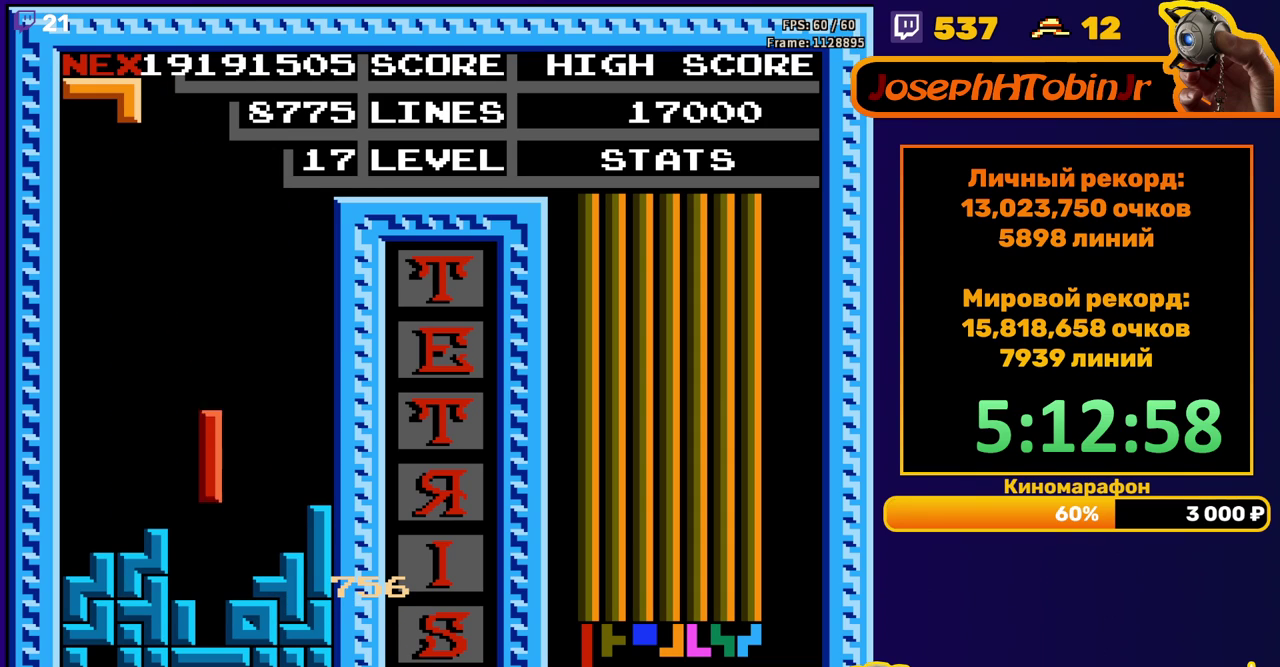
{"buttons": [], "events": [[233, "DPAD_DOWN", "up"]]}
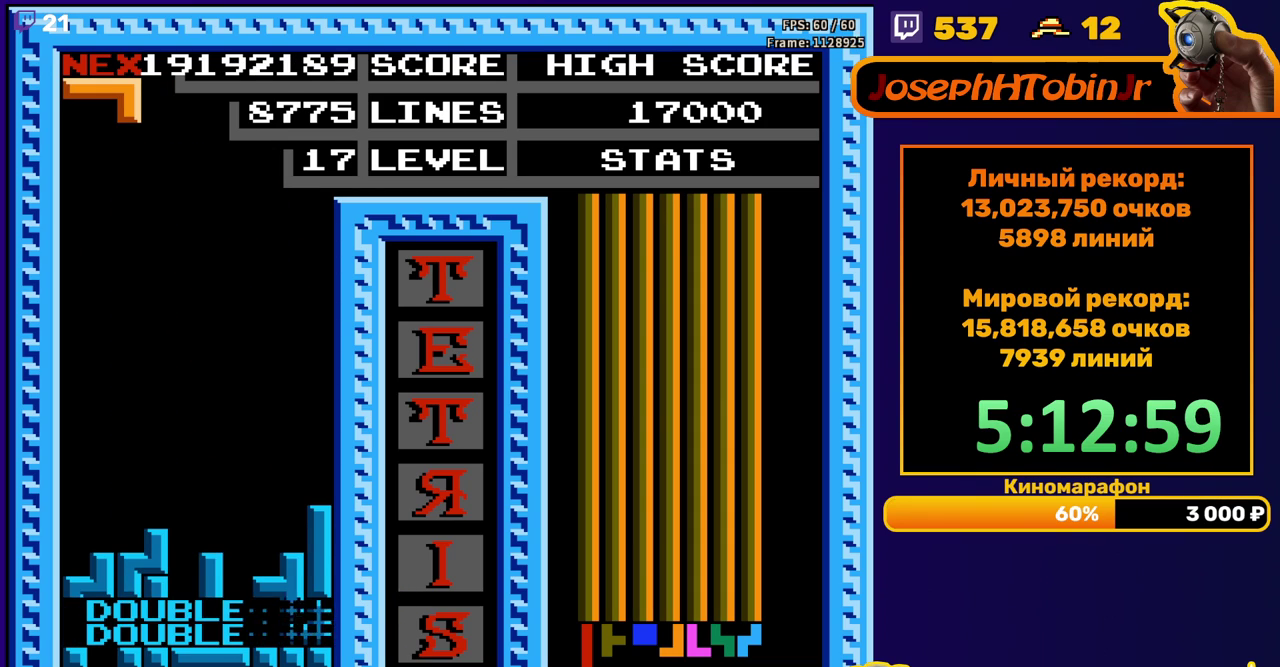
{"buttons": ["DPAD_DOWN"], "events": [[200, "DPAD_DOWN", "down"], [217, "B", "down"], [317, "B", "up"]]}
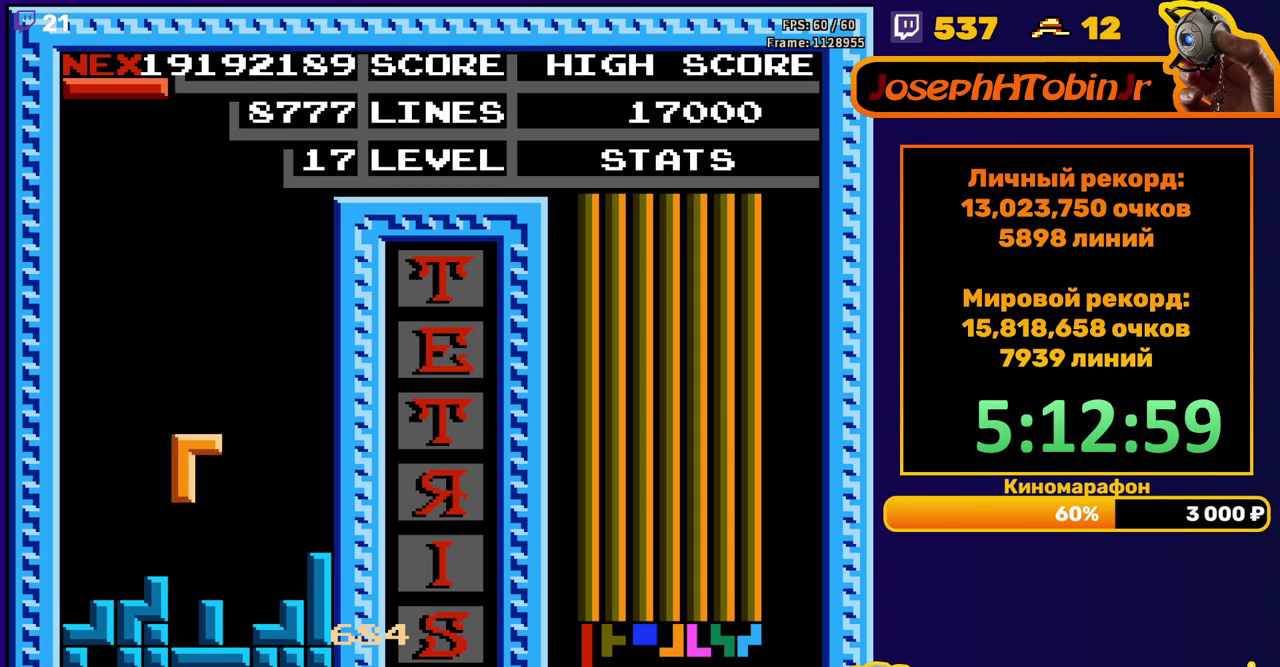
{"buttons": ["DPAD_DOWN"], "events": [[150, "DPAD_DOWN", "up"], [250, "DPAD_RIGHT", "down"], [333, "DPAD_RIGHT", "up"], [367, "B", "down"], [450, "DPAD_DOWN", "down"], [483, "B", "up"]]}
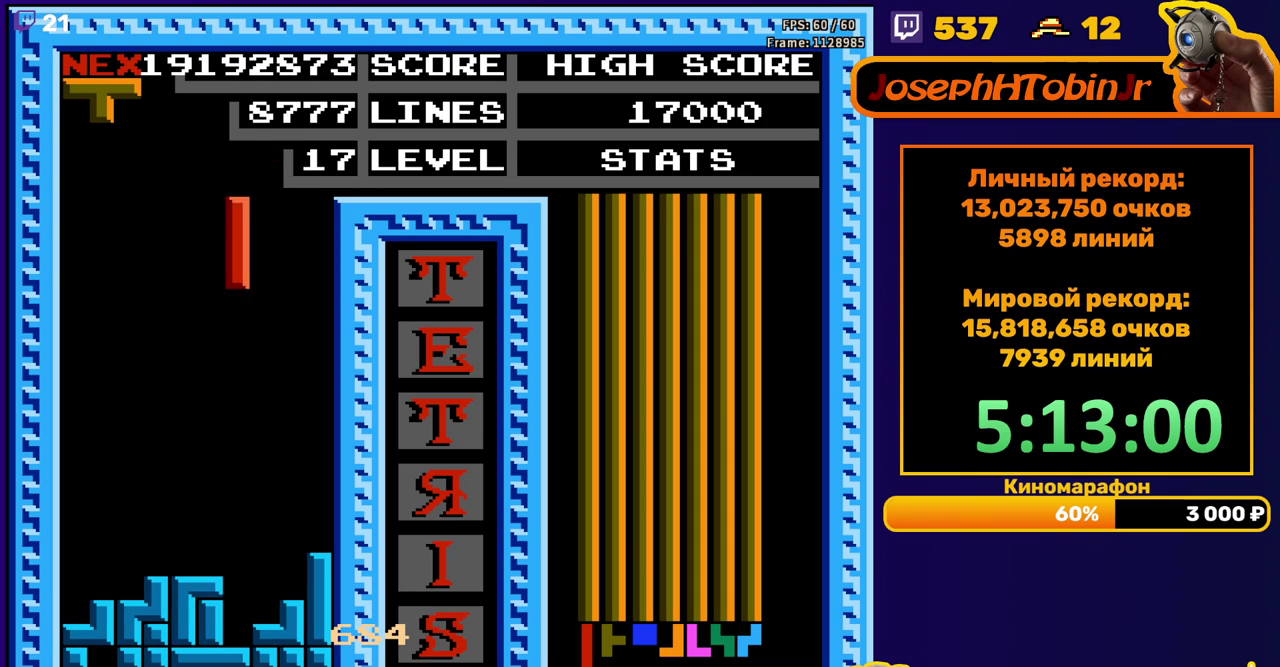
{"buttons": [], "events": [[300, "DPAD_DOWN", "up"]]}
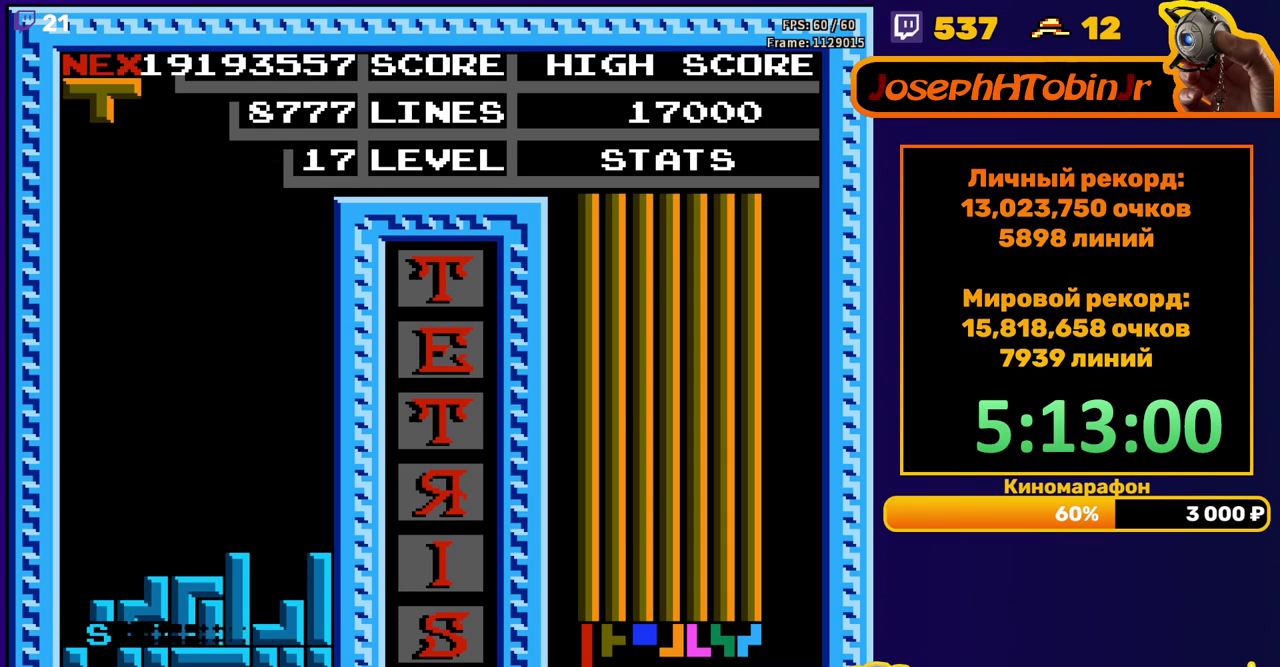
{"buttons": ["DPAD_RIGHT"], "events": [[317, "DPAD_RIGHT", "down"], [383, "B", "down"], [467, "B", "up"]]}
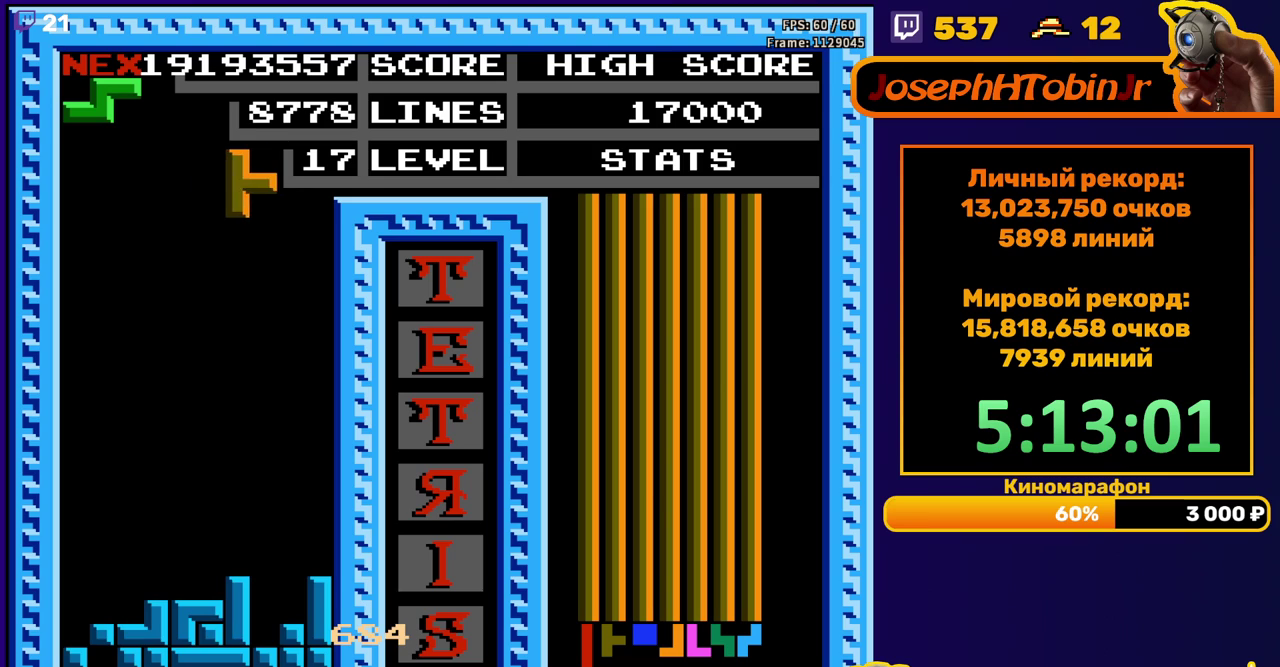
{"buttons": ["DPAD_DOWN"], "events": [[167, "DPAD_RIGHT", "up"], [300, "DPAD_DOWN", "down"]]}
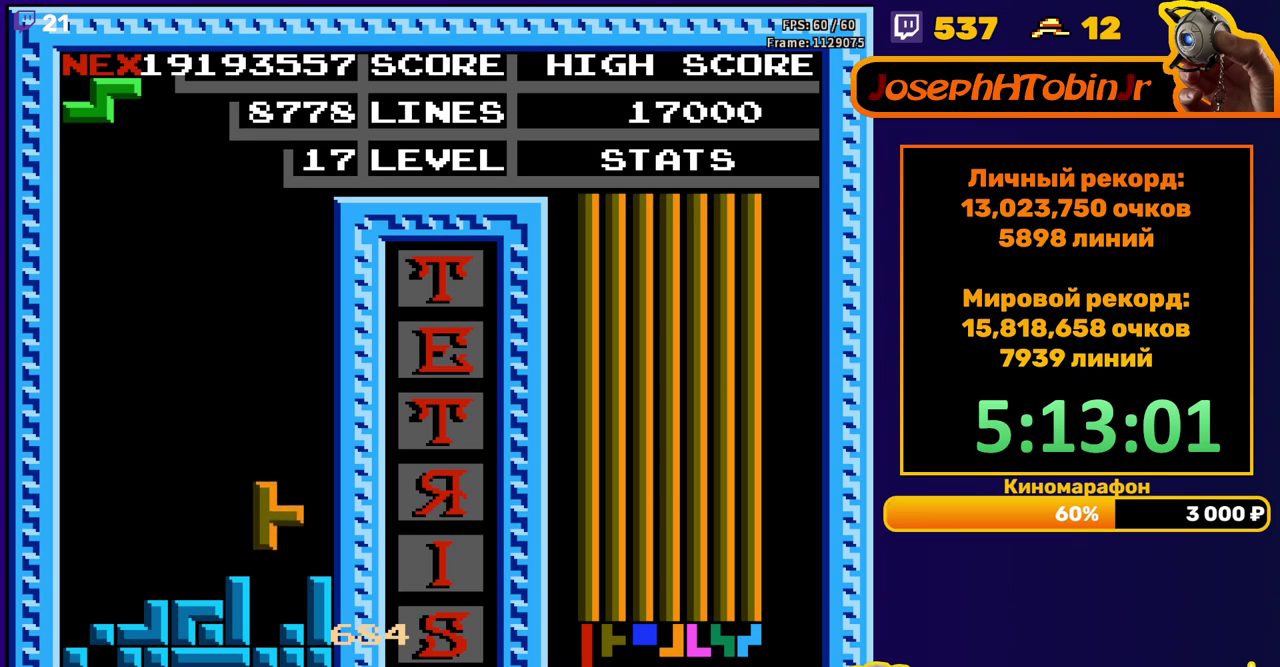
{"buttons": ["DPAD_RIGHT"], "events": [[133, "DPAD_DOWN", "up"], [200, "DPAD_RIGHT", "down"], [250, "A", "down"], [350, "A", "up"]]}
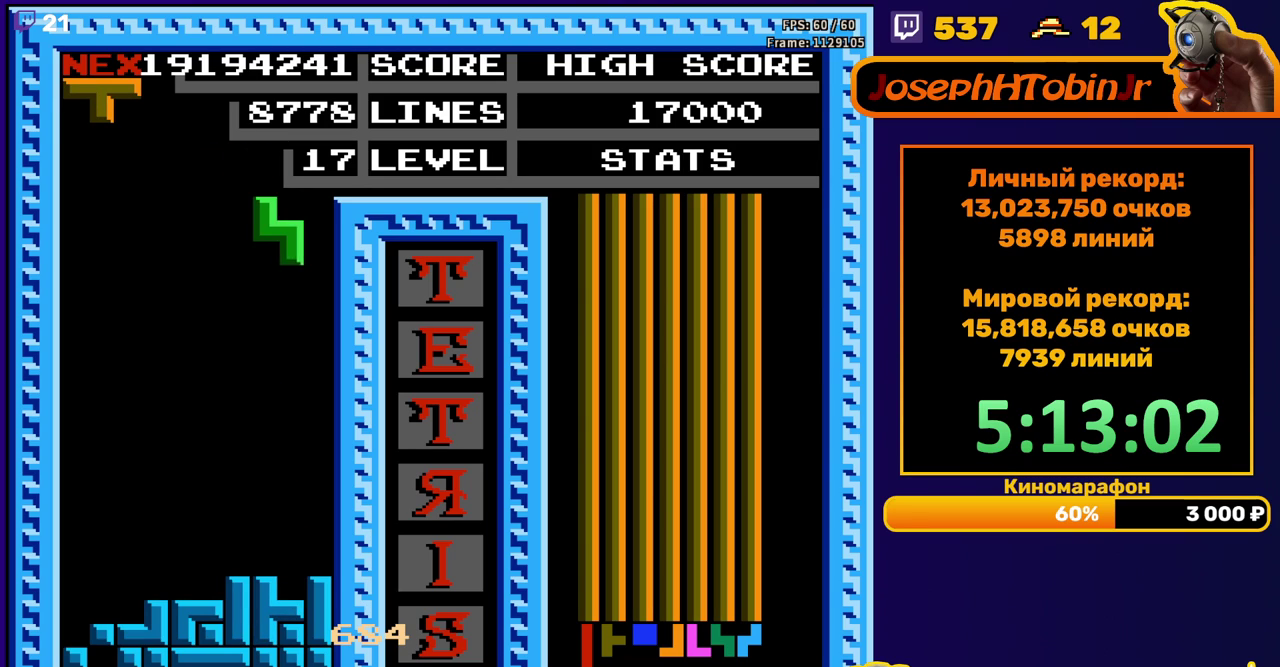
{"buttons": ["DPAD_RIGHT"], "events": [[33, "DPAD_RIGHT", "up"], [133, "DPAD_DOWN", "down"], [417, "DPAD_DOWN", "up"], [500, "DPAD_RIGHT", "down"]]}
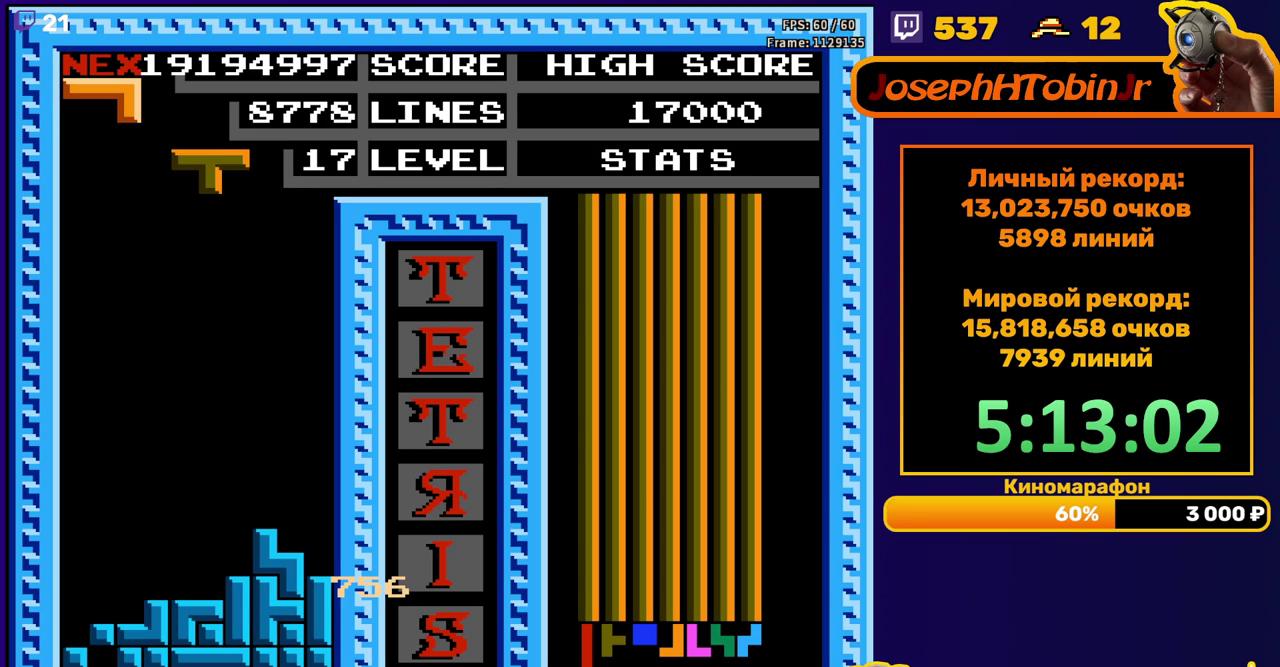
{"buttons": ["DPAD_DOWN"], "events": [[17, "A", "down"], [100, "A", "up"], [467, "DPAD_RIGHT", "up"], [483, "DPAD_DOWN", "down"]]}
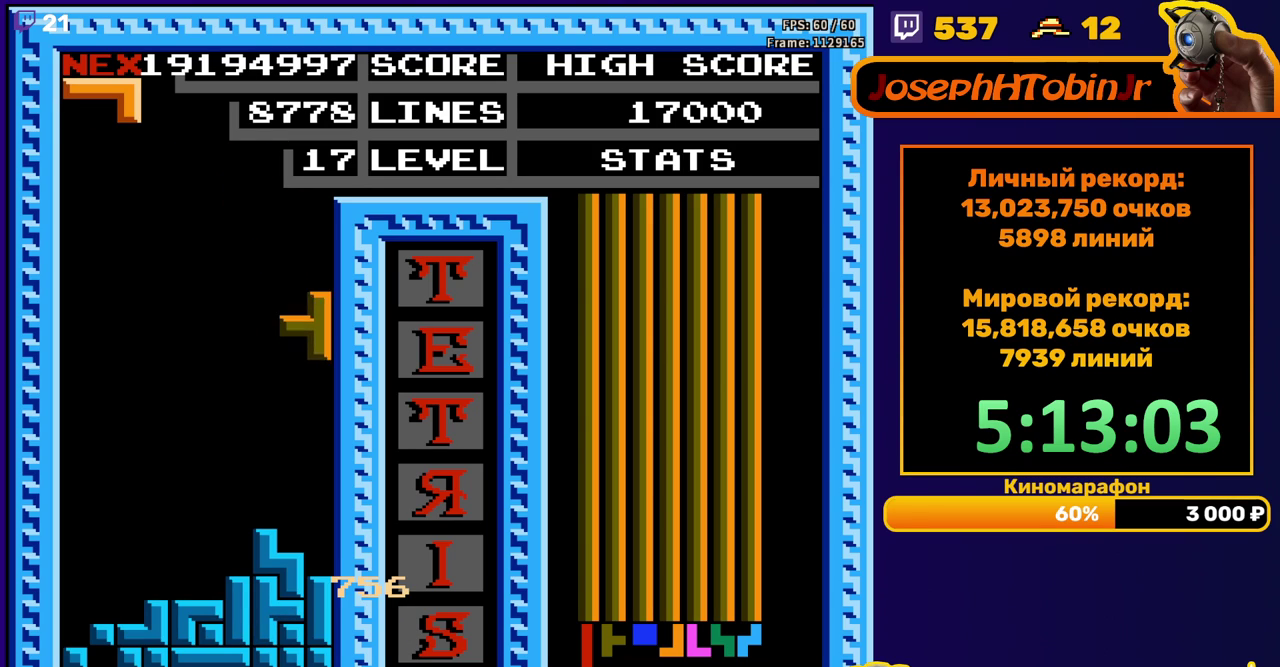
{"buttons": ["B", "DPAD_RIGHT"], "events": [[217, "DPAD_DOWN", "up"], [317, "DPAD_RIGHT", "down"], [483, "B", "down"]]}
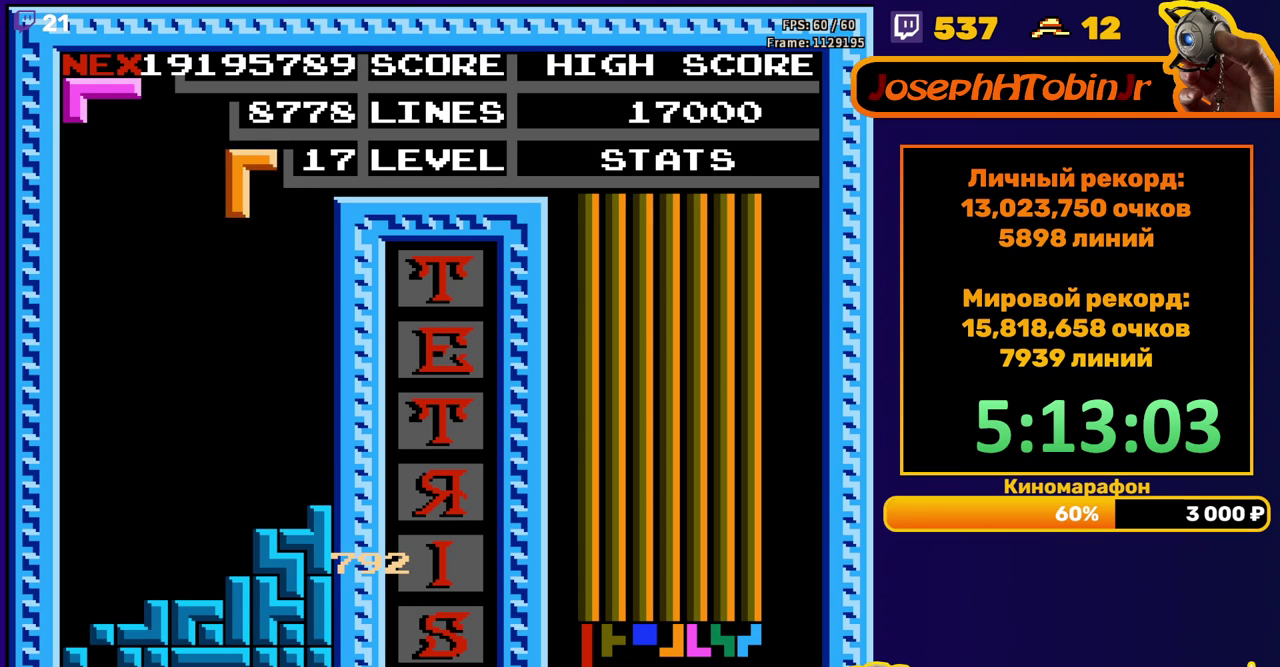
{"buttons": [], "events": [[83, "B", "up"], [83, "DPAD_RIGHT", "up"], [217, "DPAD_DOWN", "down"], [500, "DPAD_DOWN", "up"]]}
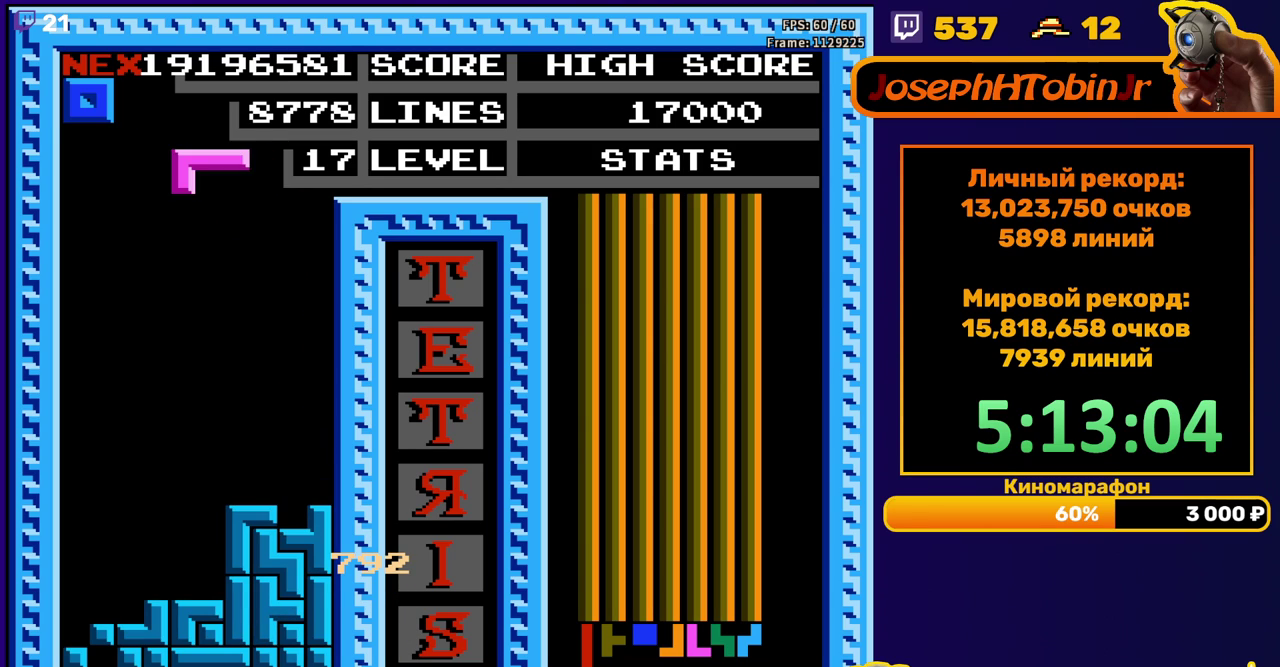
{"buttons": ["DPAD_DOWN"], "events": [[50, "DPAD_LEFT", "down"], [483, "DPAD_LEFT", "up"], [500, "DPAD_DOWN", "down"]]}
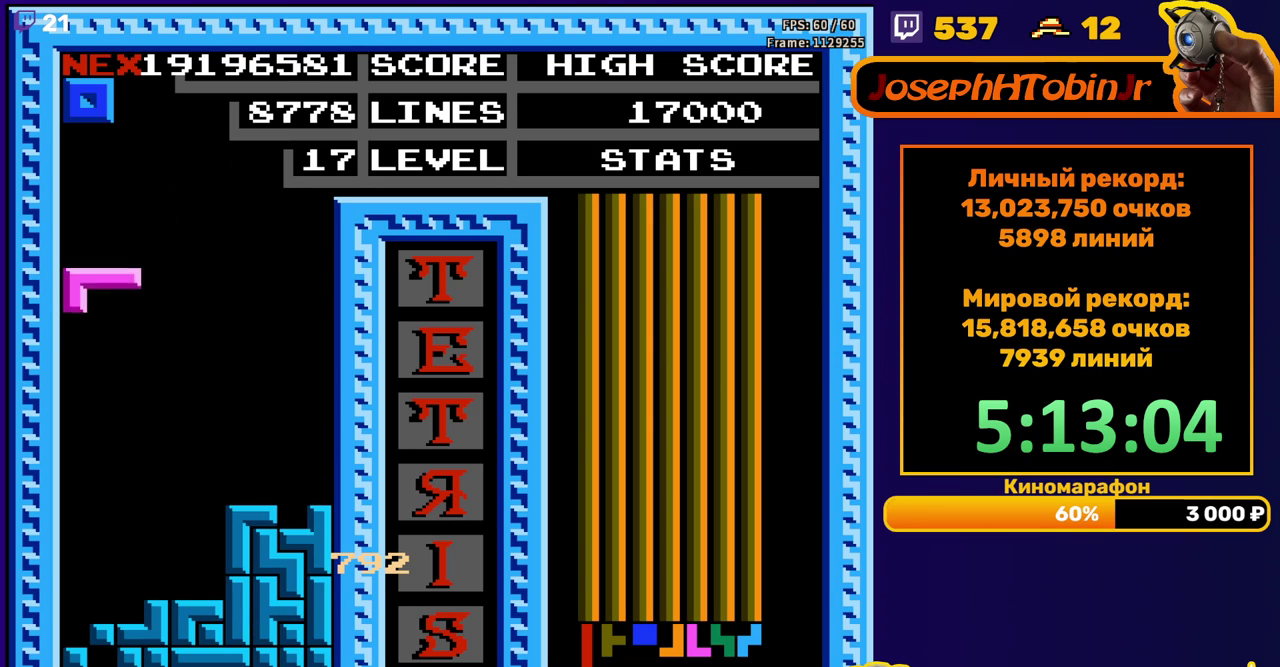
{"buttons": [], "events": [[350, "DPAD_DOWN", "up"]]}
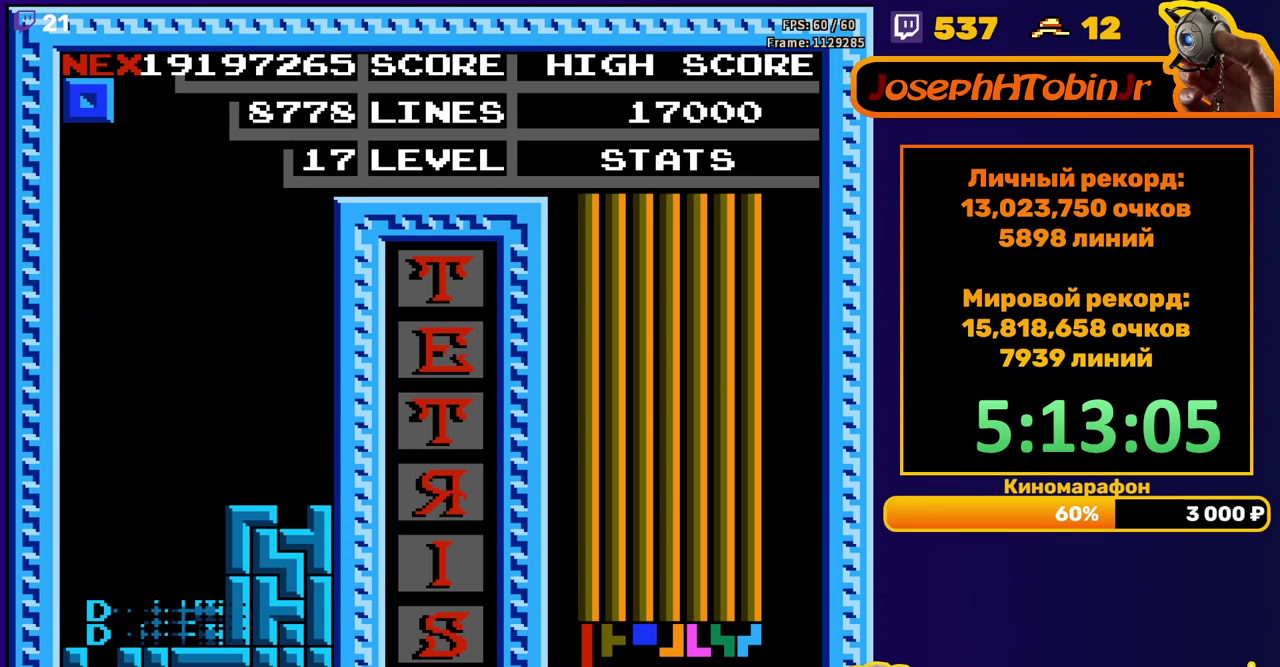
{"buttons": ["DPAD_DOWN"], "events": [[367, "DPAD_DOWN", "down"]]}
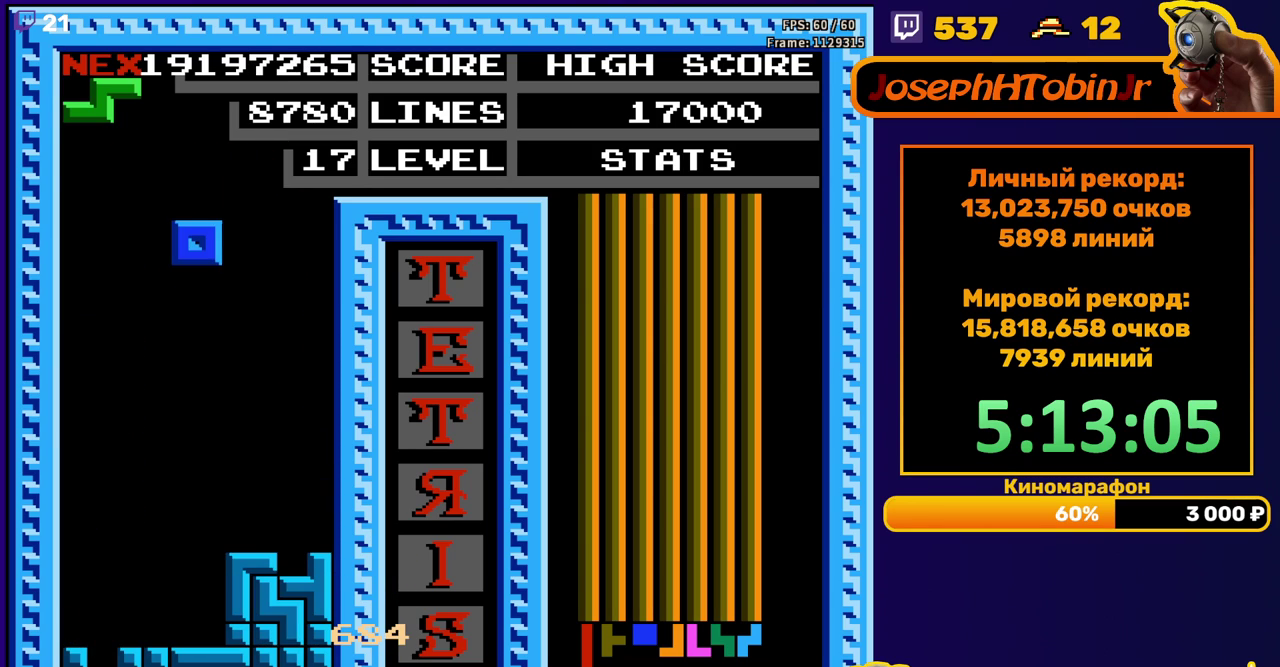
{"buttons": ["DPAD_RIGHT"], "events": [[317, "DPAD_DOWN", "up"], [400, "A", "down"], [400, "DPAD_RIGHT", "down"], [467, "A", "up"]]}
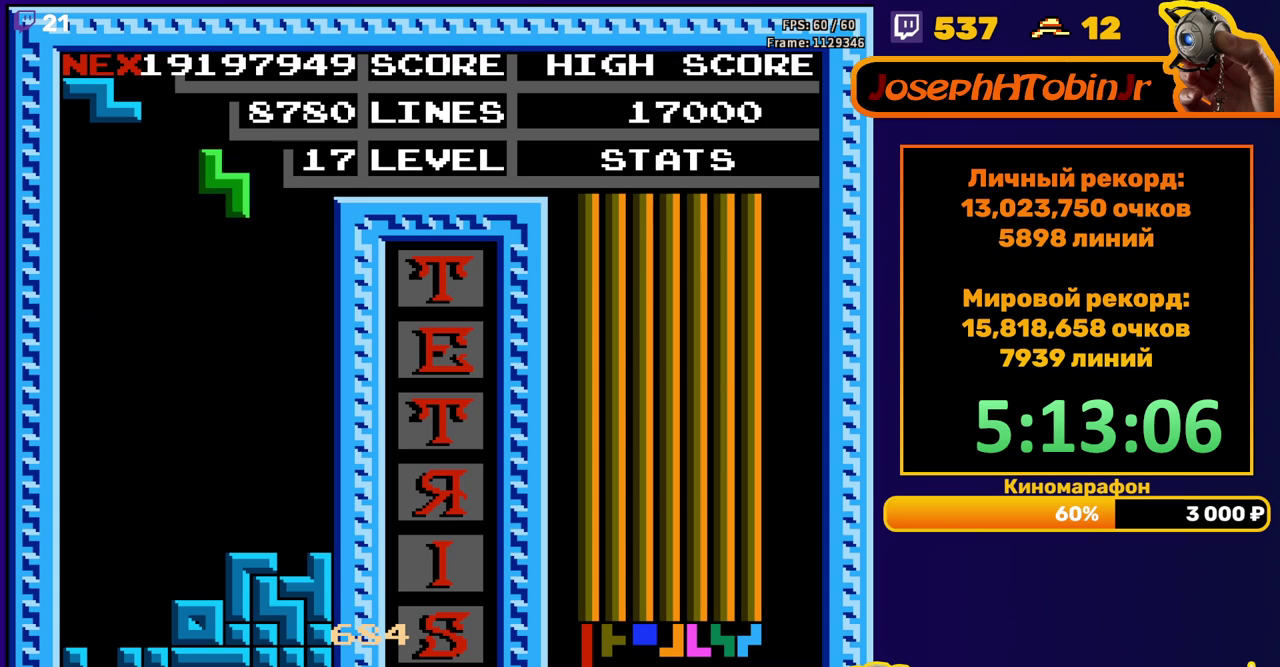
{"buttons": ["DPAD_DOWN"], "events": [[200, "DPAD_RIGHT", "up"], [300, "DPAD_DOWN", "down"]]}
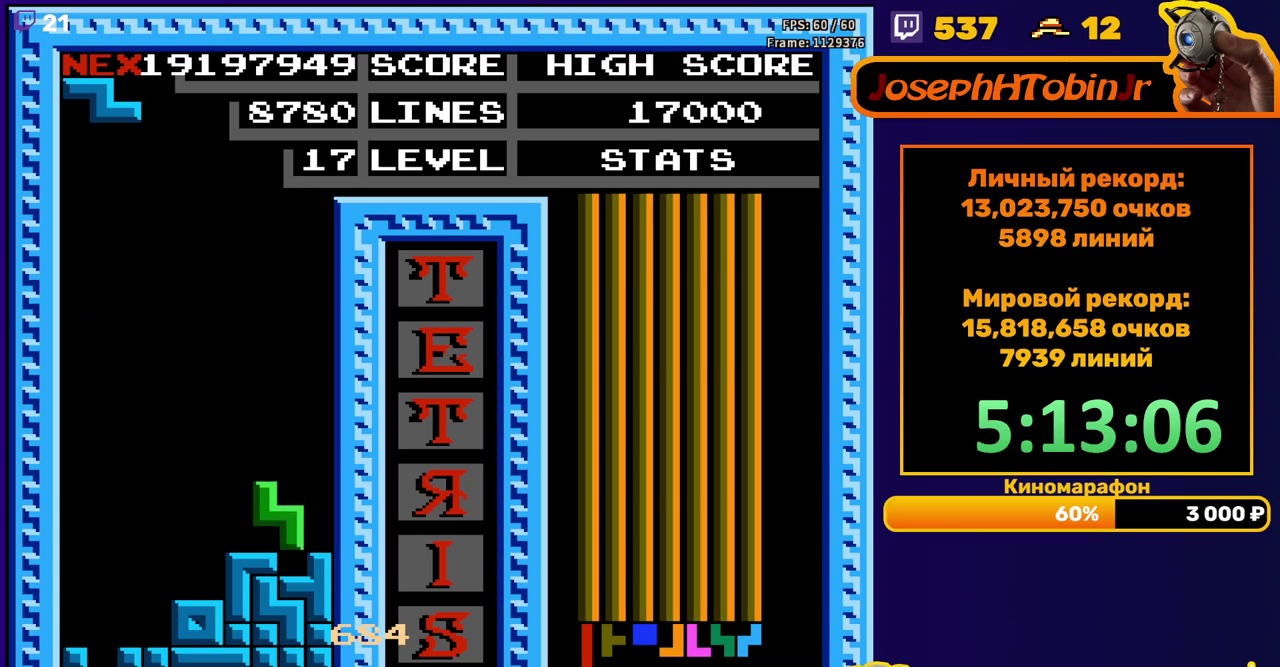
{"buttons": [], "events": [[100, "DPAD_DOWN", "up"], [150, "DPAD_LEFT", "down"], [217, "A", "down"], [317, "A", "up"], [467, "DPAD_LEFT", "up"]]}
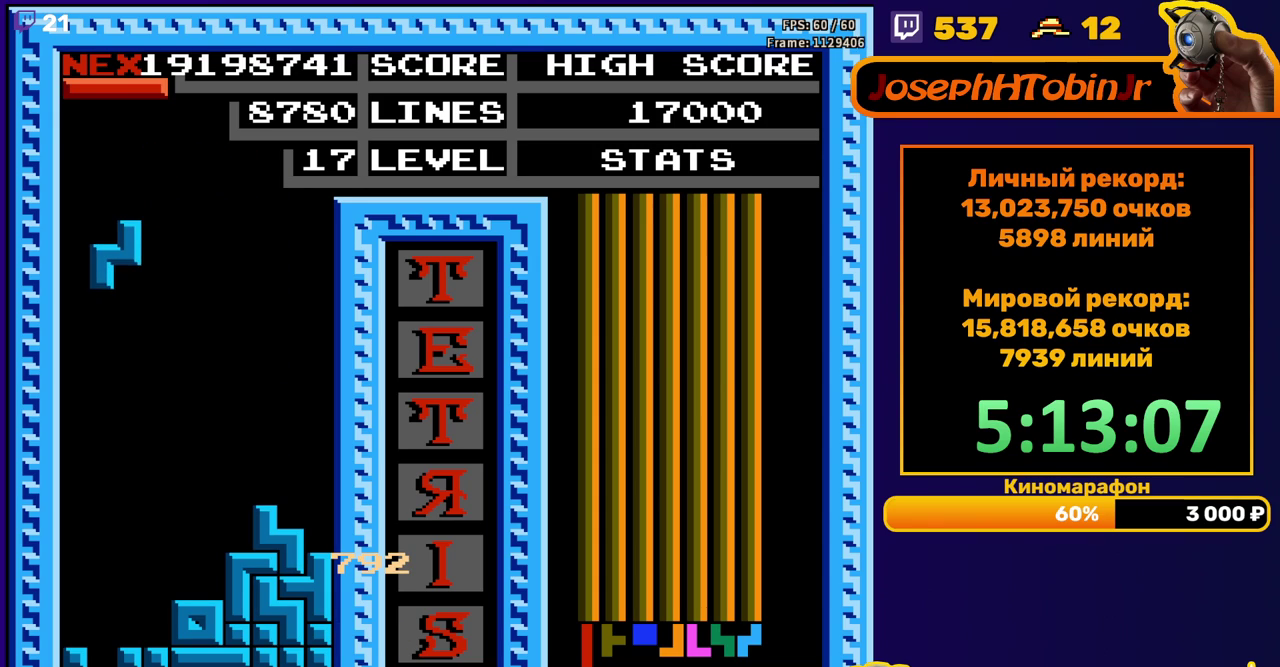
{"buttons": [], "events": [[67, "DPAD_DOWN", "down"], [400, "DPAD_DOWN", "up"]]}
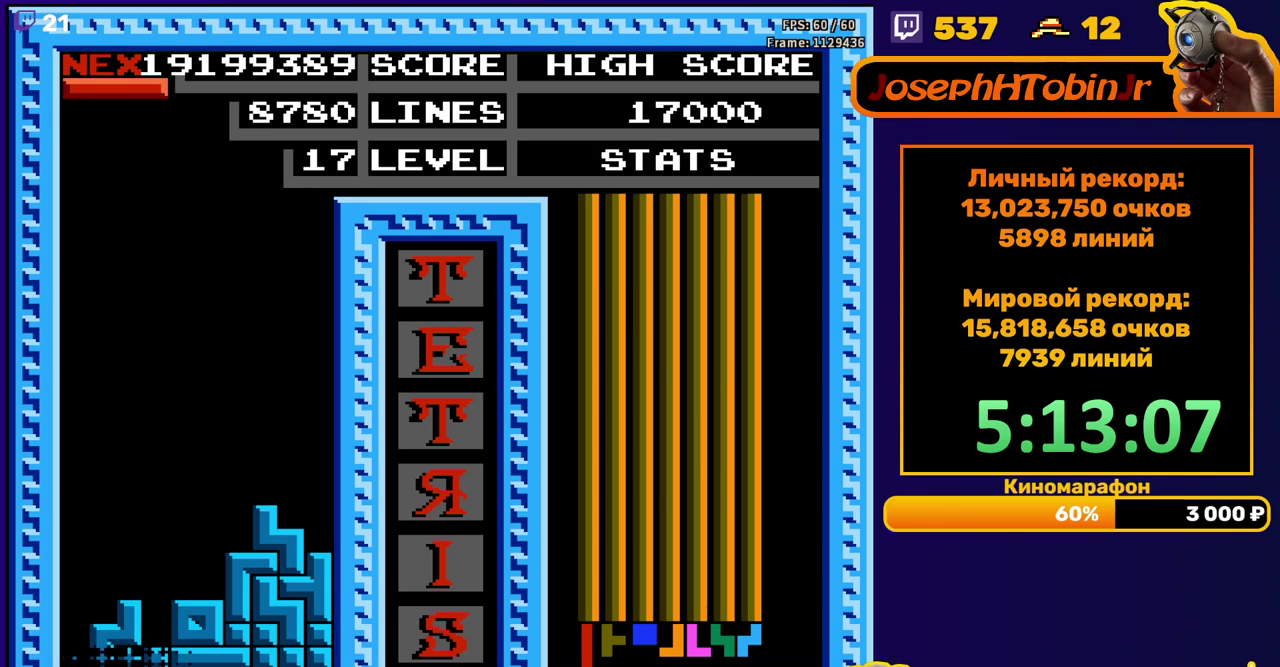
{"buttons": ["B"], "events": [[400, "DPAD_LEFT", "down"], [467, "B", "down"], [467, "DPAD_LEFT", "up"]]}
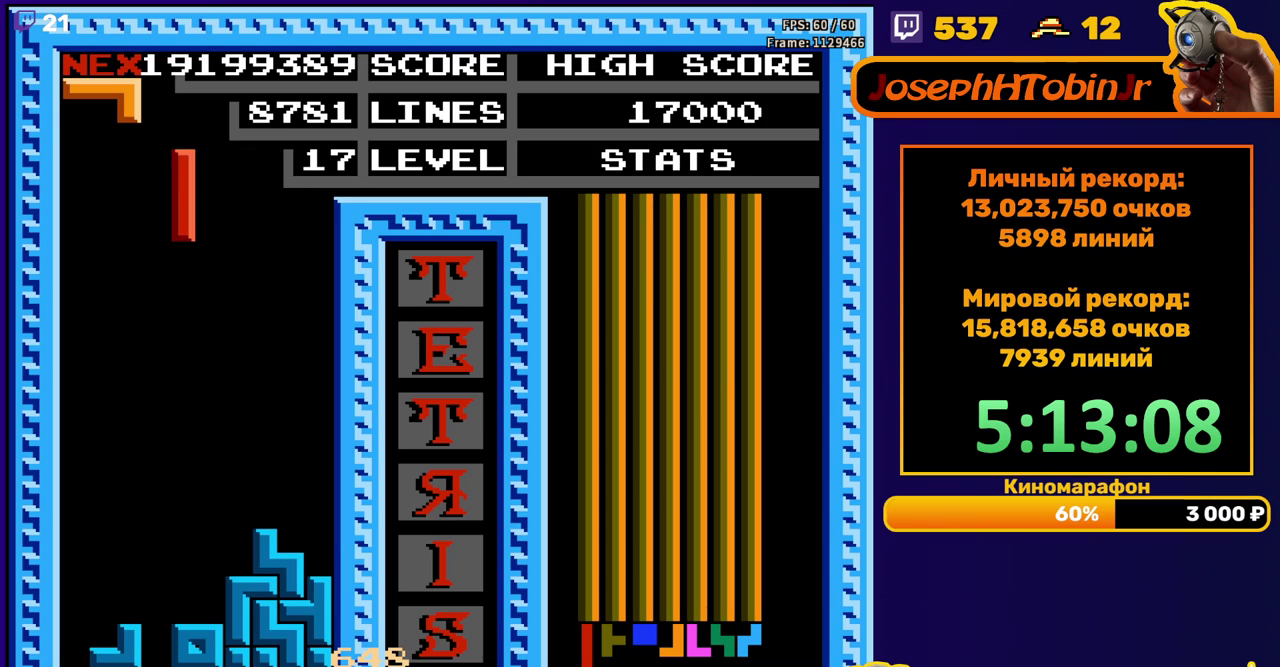
{"buttons": ["DPAD_DOWN"], "events": [[33, "DPAD_LEFT", "down"], [83, "B", "up"], [100, "DPAD_LEFT", "up"], [217, "DPAD_DOWN", "down"]]}
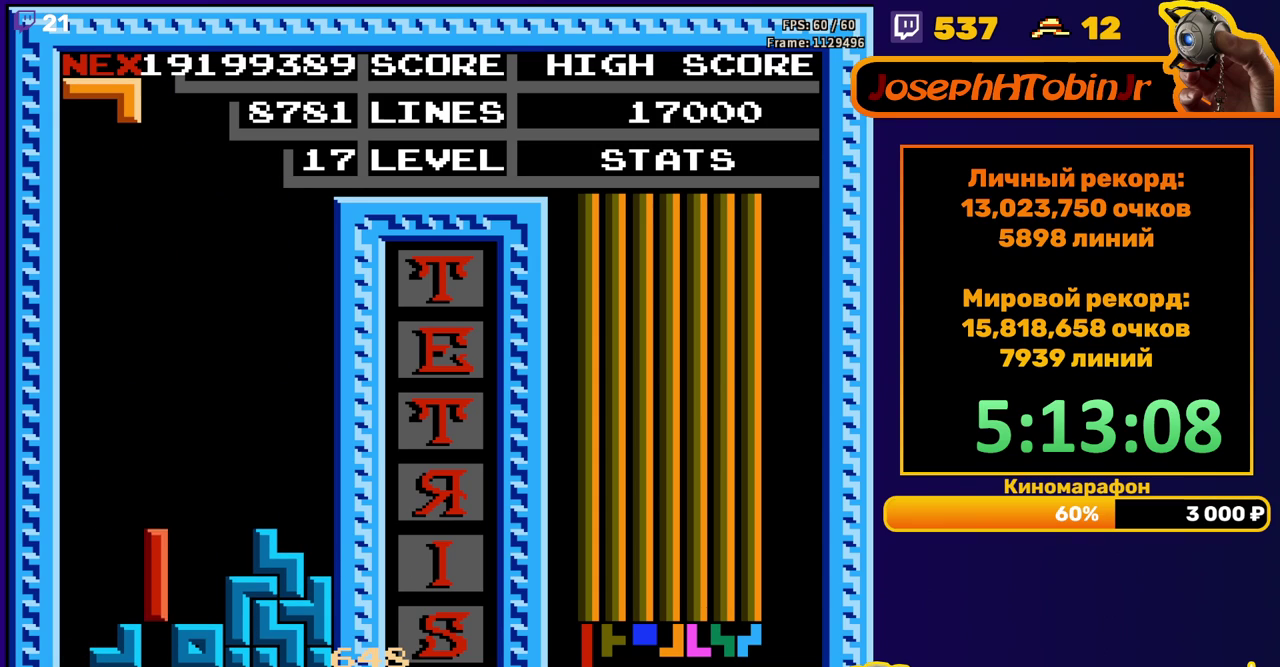
{"buttons": ["DPAD_DOWN"], "events": [[100, "DPAD_DOWN", "up"], [250, "A", "down"], [267, "DPAD_DOWN", "down"], [317, "A", "up"]]}
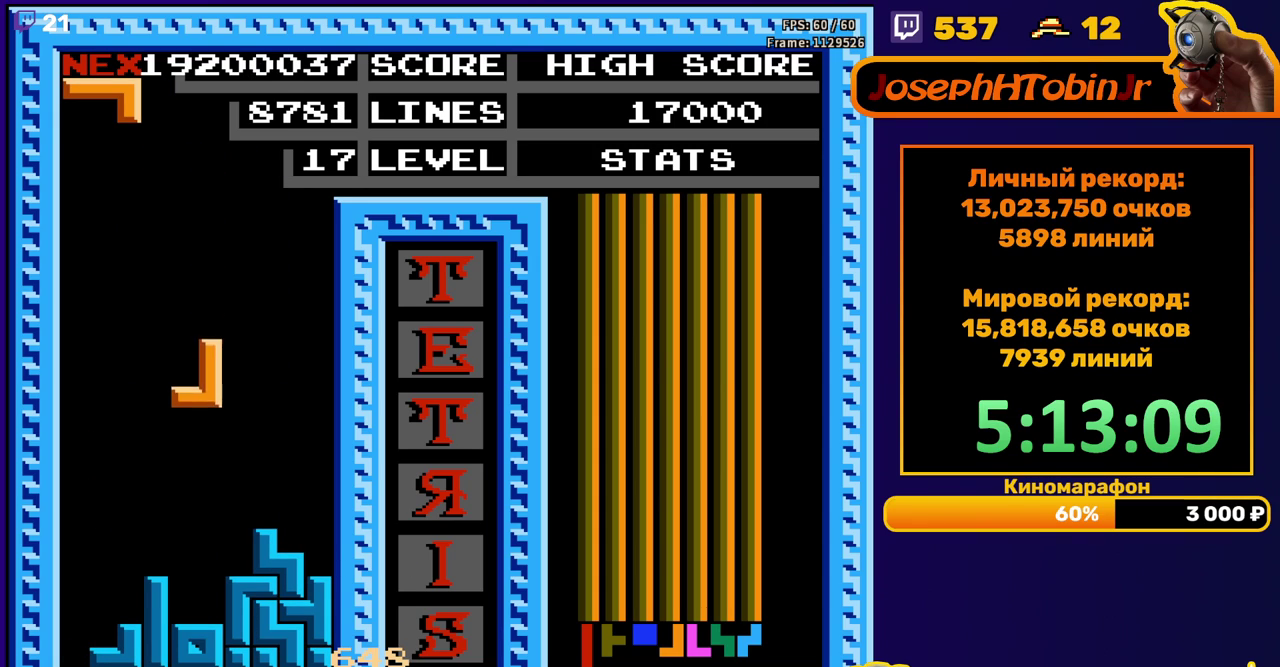
{"buttons": ["DPAD_DOWN"], "events": [[200, "DPAD_DOWN", "up"], [267, "B", "down"], [300, "DPAD_DOWN", "down"], [367, "B", "up"]]}
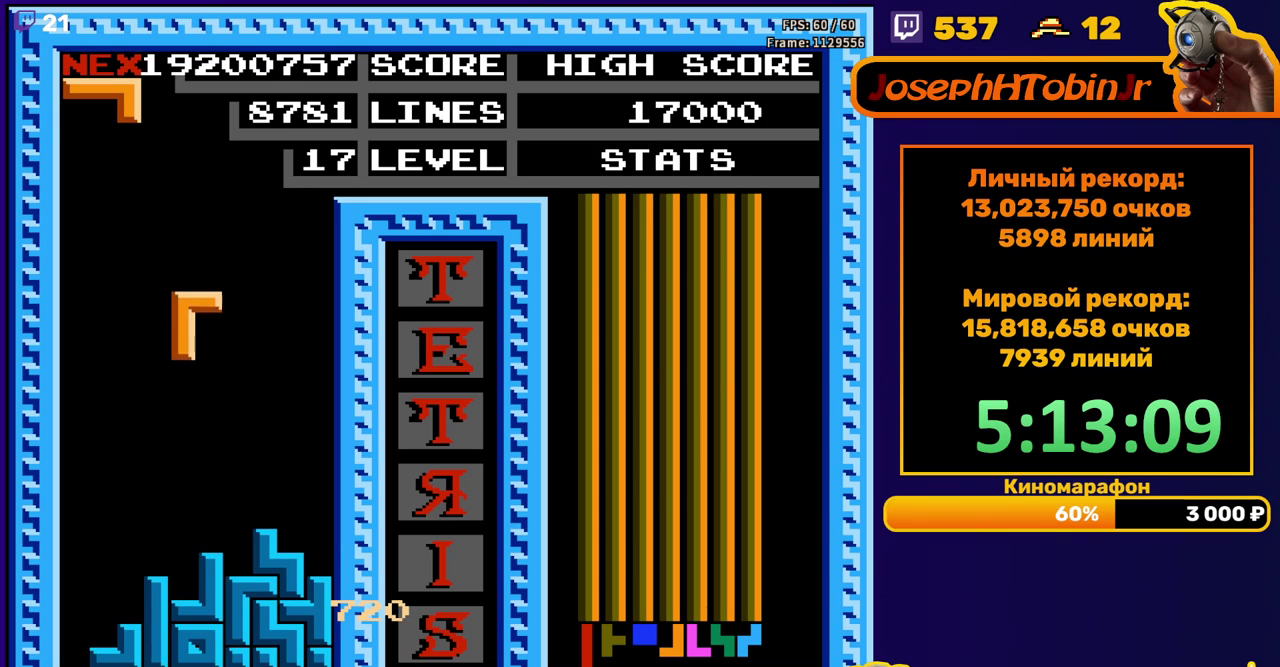
{"buttons": [], "events": [[217, "DPAD_DOWN", "up"], [300, "DPAD_RIGHT", "down"], [333, "B", "down"], [367, "DPAD_RIGHT", "up"], [417, "DPAD_RIGHT", "down"], [433, "B", "up"], [500, "DPAD_RIGHT", "up"]]}
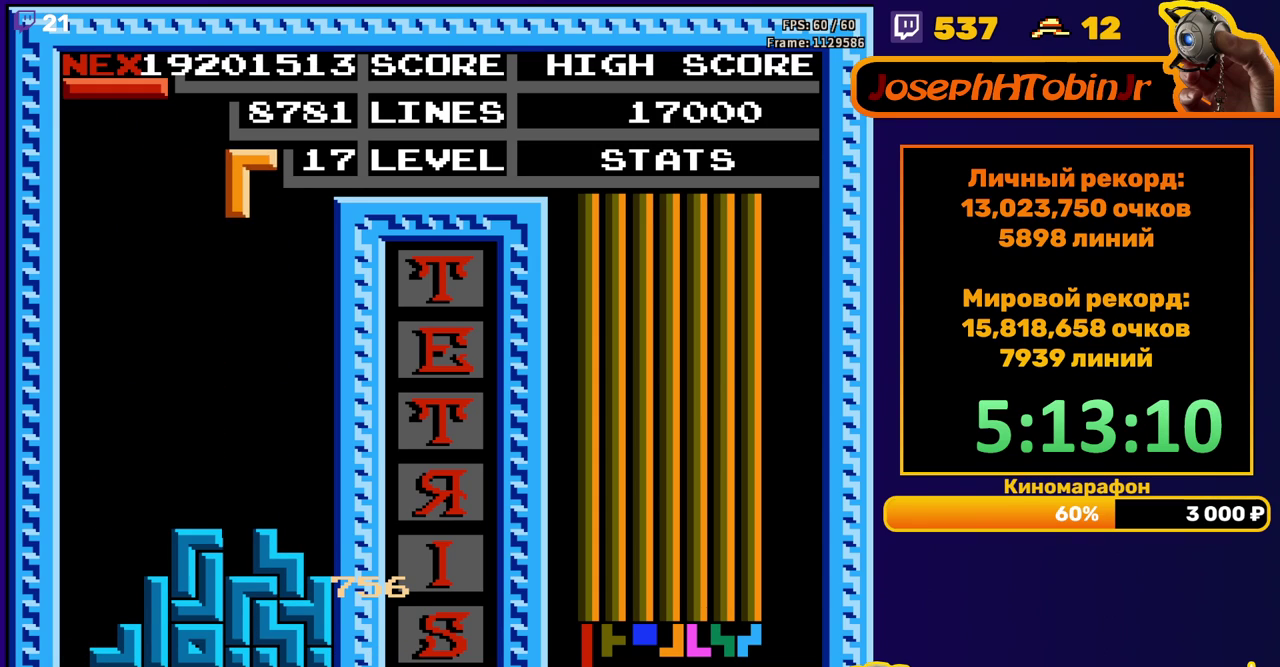
{"buttons": ["DPAD_RIGHT"], "events": [[150, "DPAD_DOWN", "down"], [433, "DPAD_DOWN", "up"], [500, "DPAD_RIGHT", "down"]]}
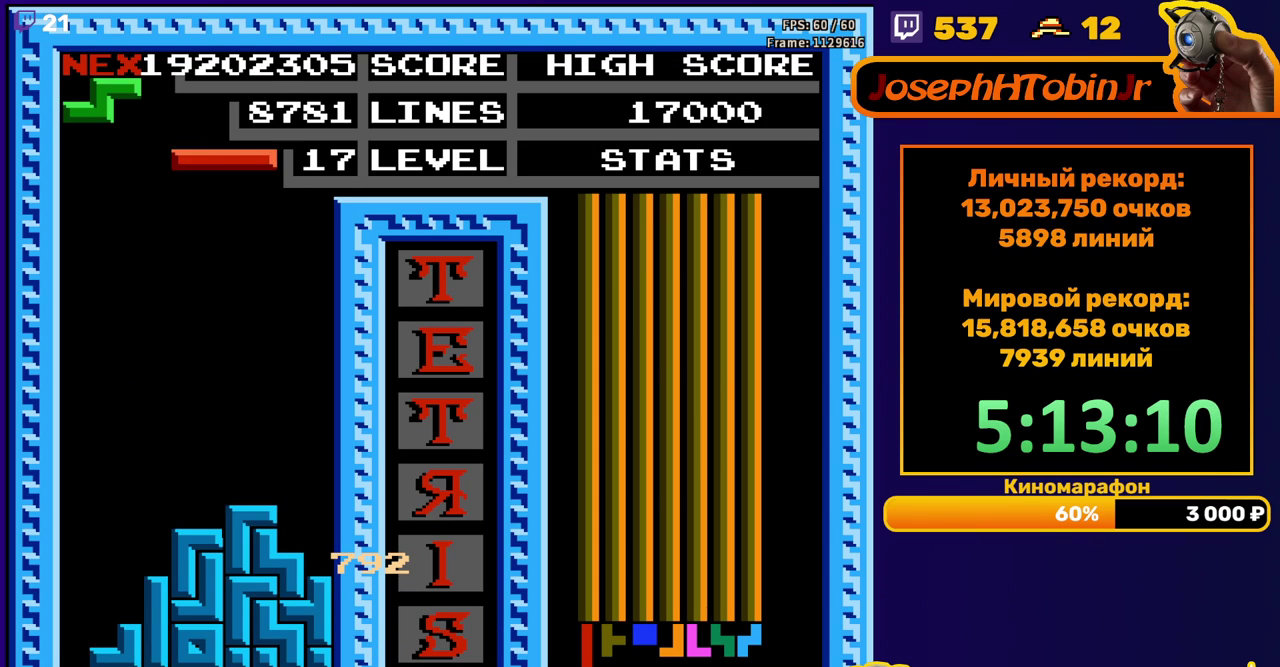
{"buttons": ["DPAD_DOWN"], "events": [[33, "B", "down"], [133, "B", "up"], [467, "DPAD_RIGHT", "up"], [500, "DPAD_DOWN", "down"]]}
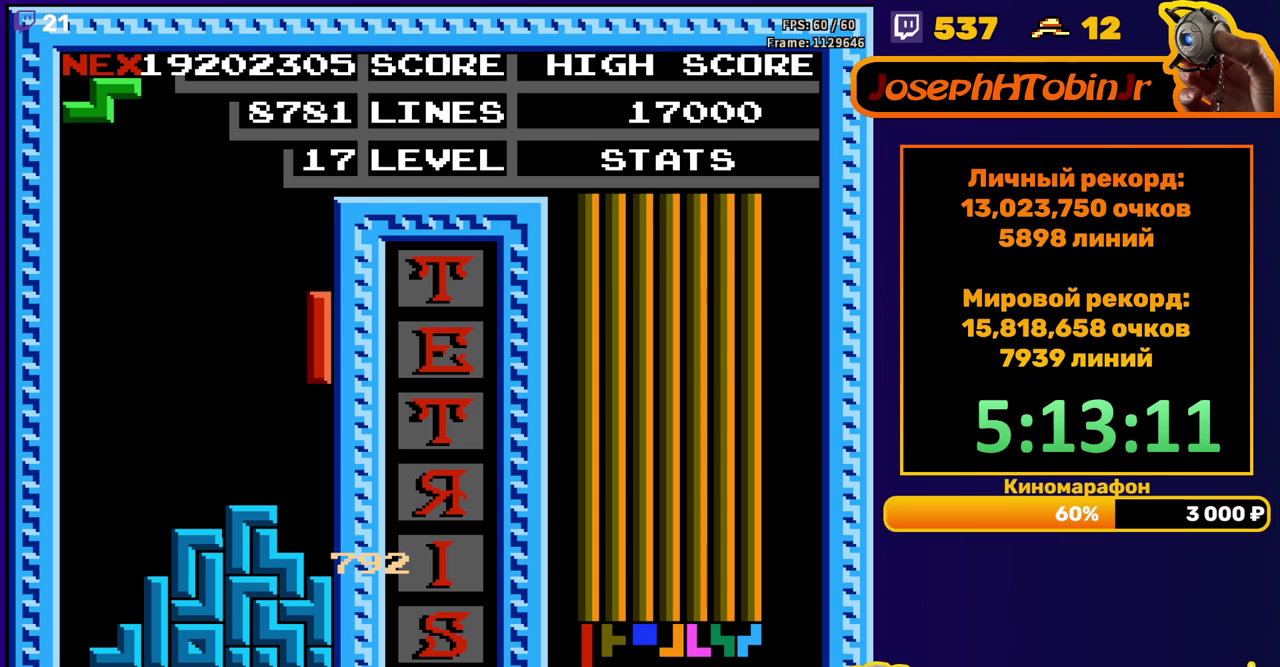
{"buttons": ["DPAD_DOWN"], "events": [[250, "DPAD_DOWN", "up"], [400, "DPAD_DOWN", "down"]]}
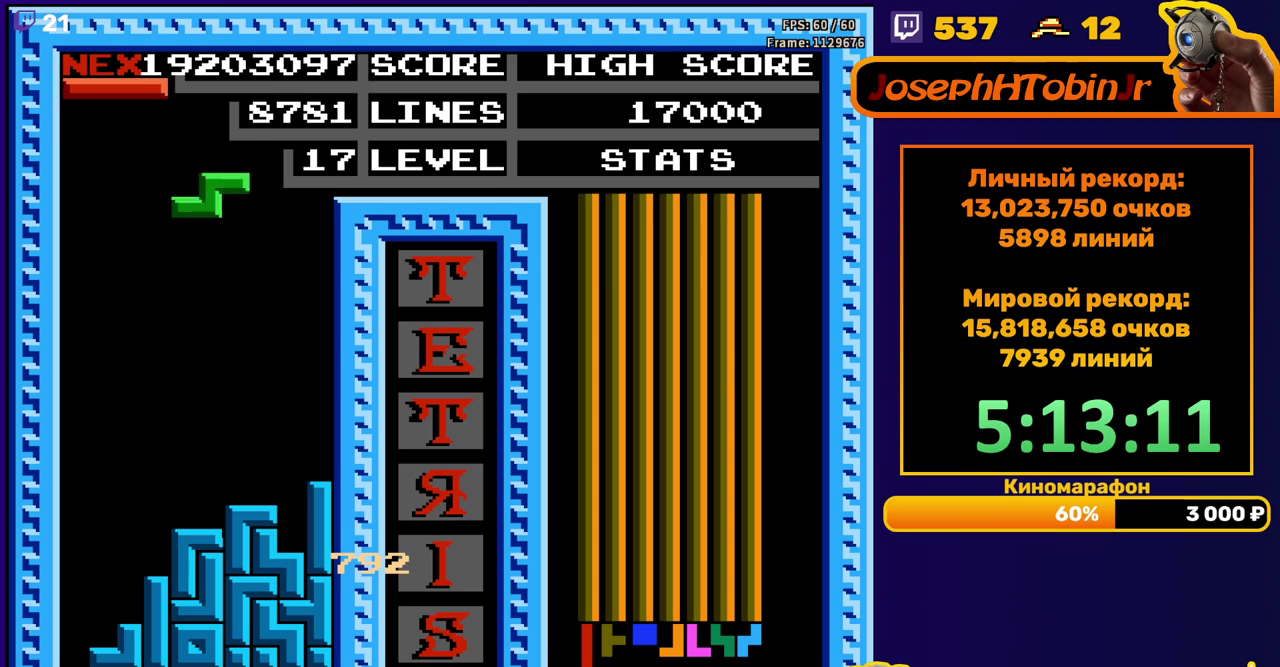
{"buttons": ["DPAD_RIGHT"], "events": [[267, "DPAD_DOWN", "up"], [350, "DPAD_RIGHT", "down"], [400, "B", "down"], [467, "B", "up"]]}
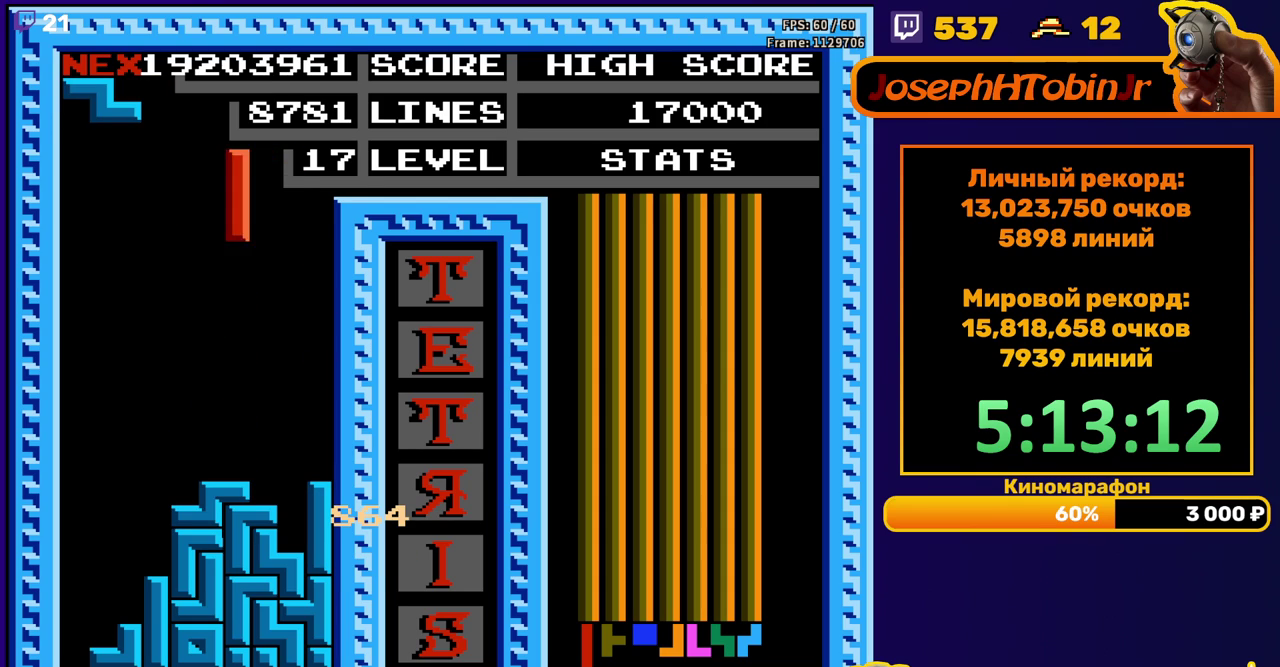
{"buttons": ["DPAD_DOWN"], "events": [[167, "DPAD_RIGHT", "up"], [317, "DPAD_DOWN", "down"]]}